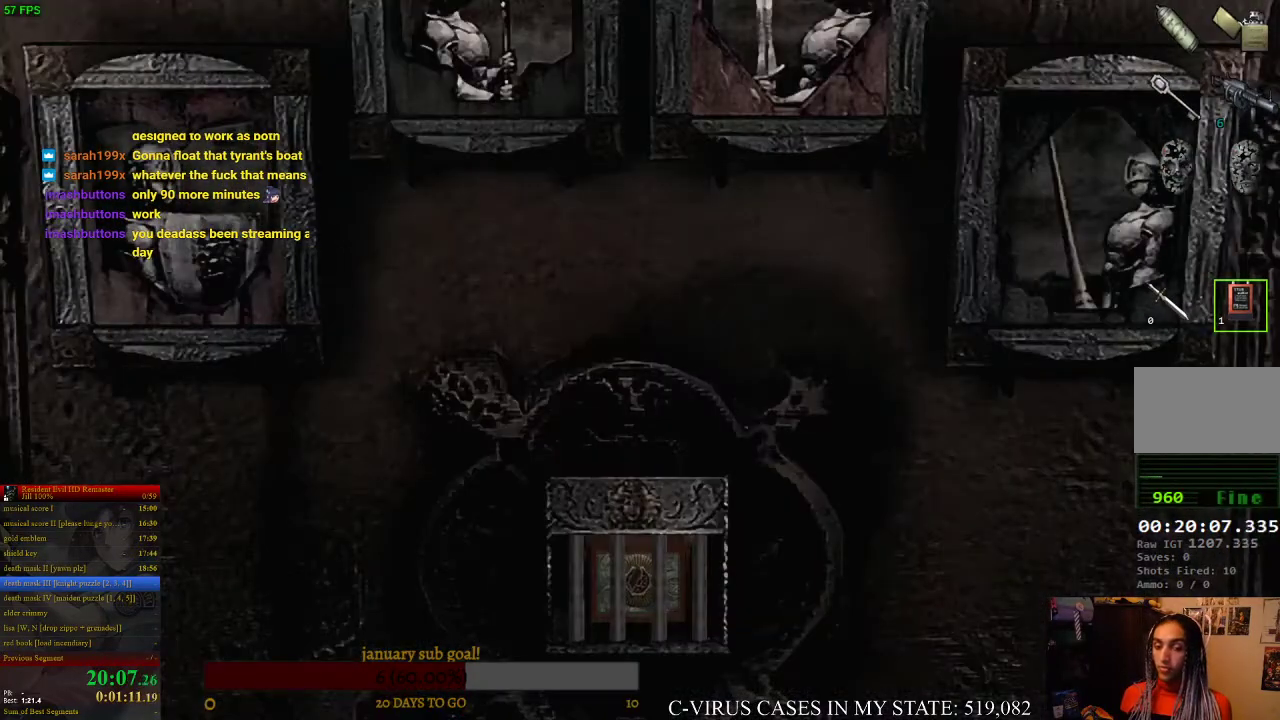
Gameplay with a controller (PlayStation layout); each line is a JSON object with the inputs held at the frame after it. "events" lists button and stick changes between this image and that frame as [ms after this image, input, new state], when the widget could be followed in between. Not read: L3 R3.
{"buttons": [], "left_stick": "up-left", "right_stick": "center", "events": [[367, "left_stick", "up"], [433, "left_stick", "up-left"]]}
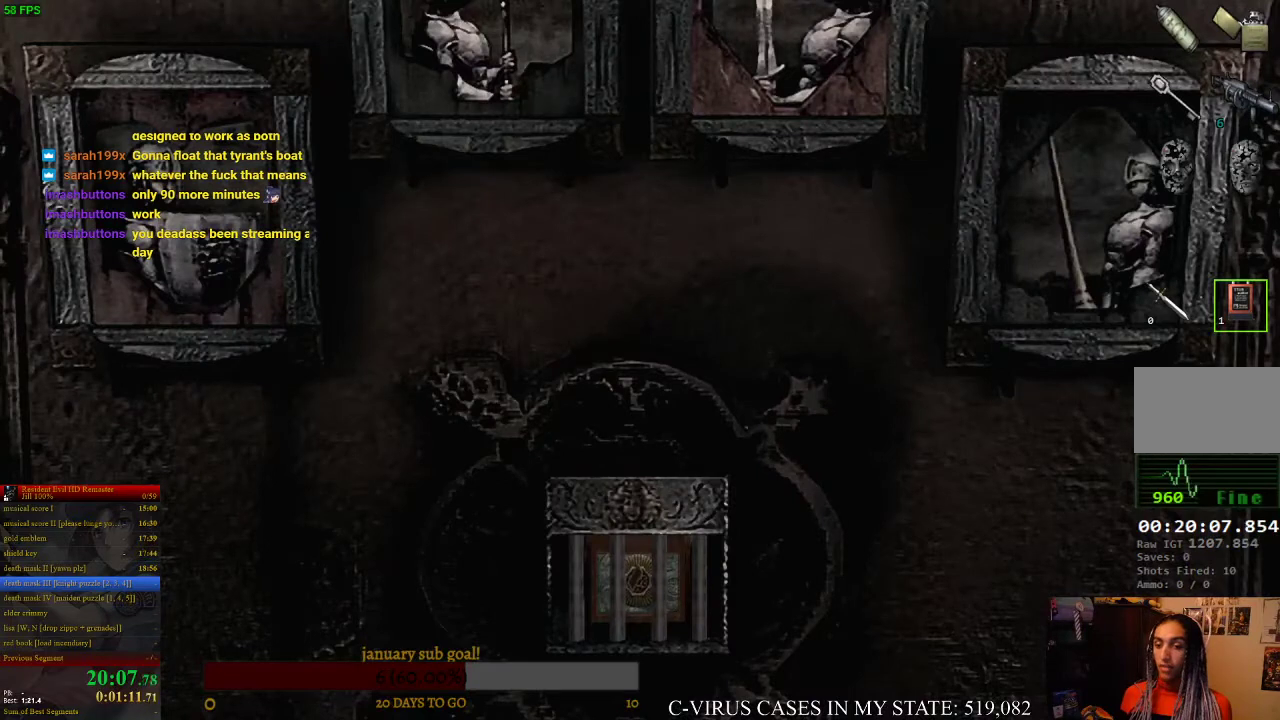
{"buttons": [], "left_stick": "up-left", "right_stick": "center"}
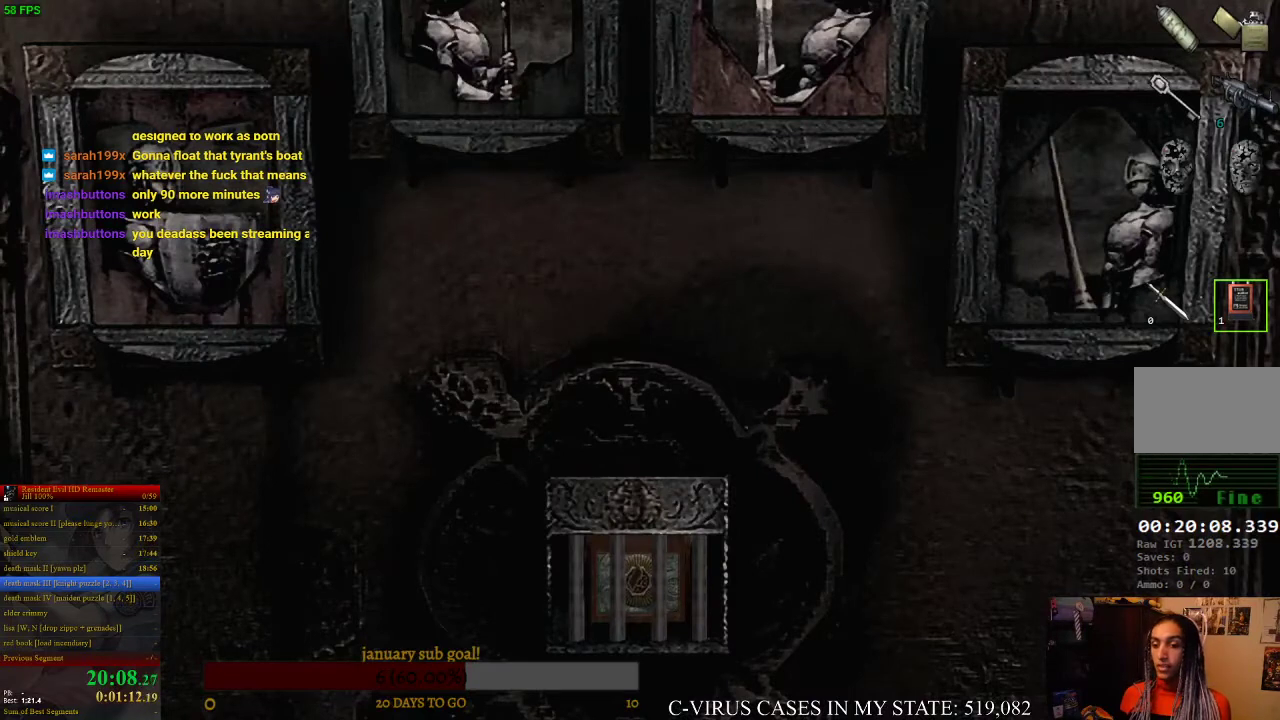
{"buttons": [], "left_stick": "up-left", "right_stick": "center"}
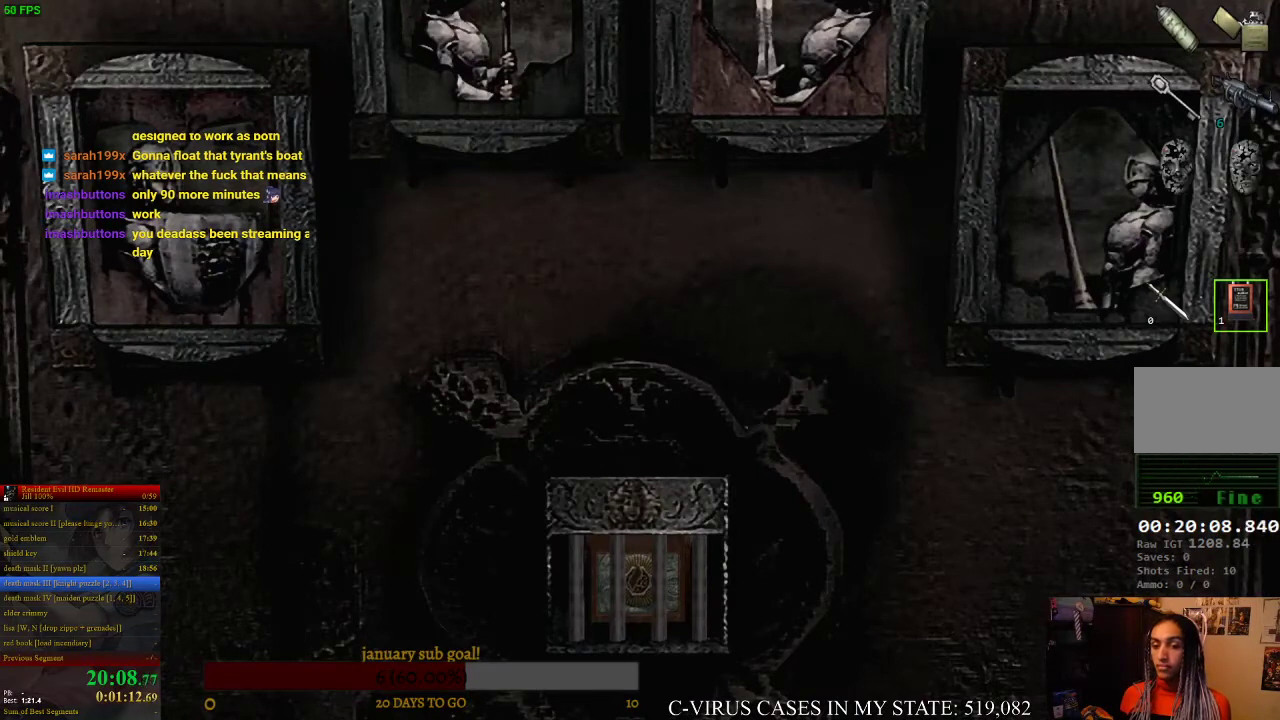
{"buttons": [], "left_stick": "up-left", "right_stick": "center"}
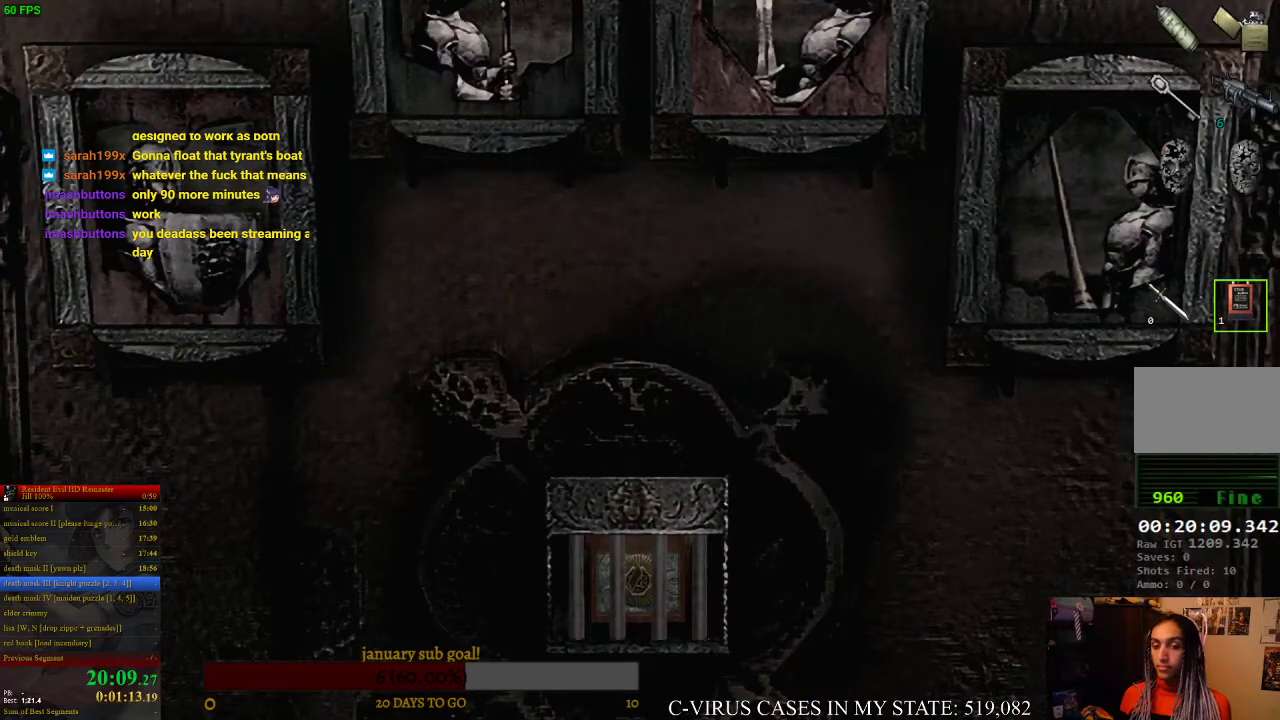
{"buttons": [], "left_stick": "up-left", "right_stick": "center"}
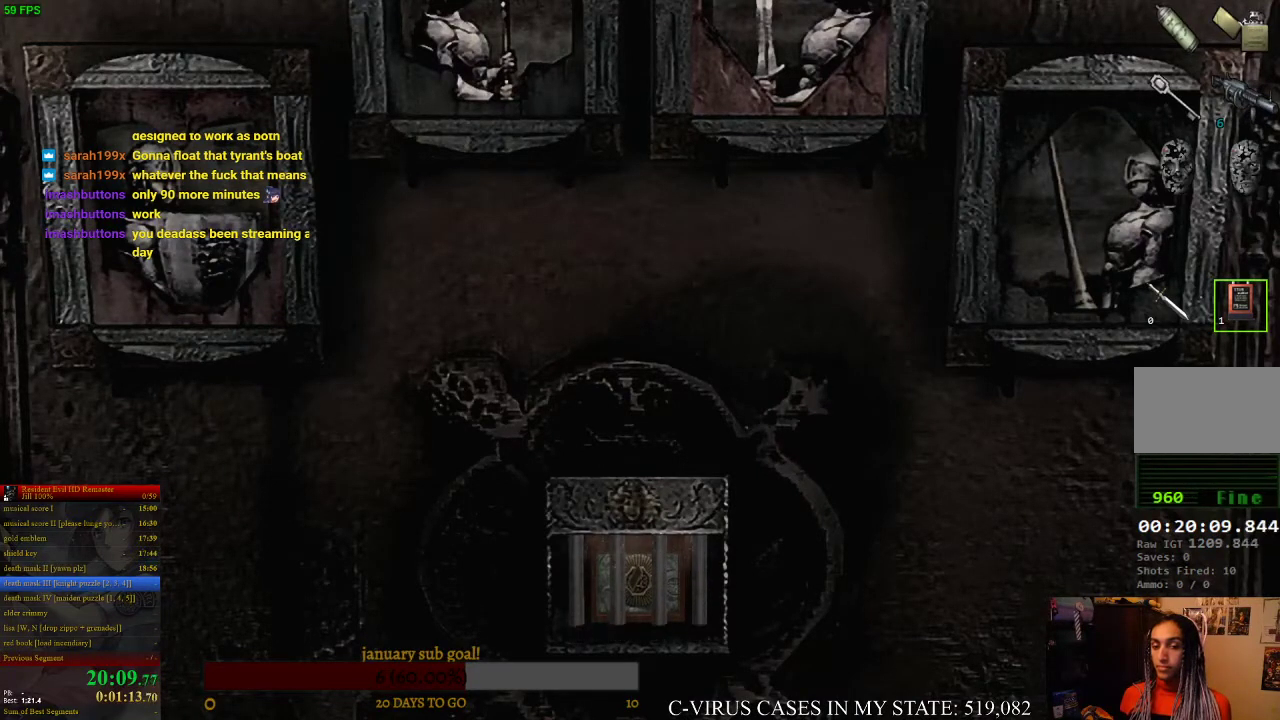
{"buttons": [], "left_stick": "up-left", "right_stick": "center"}
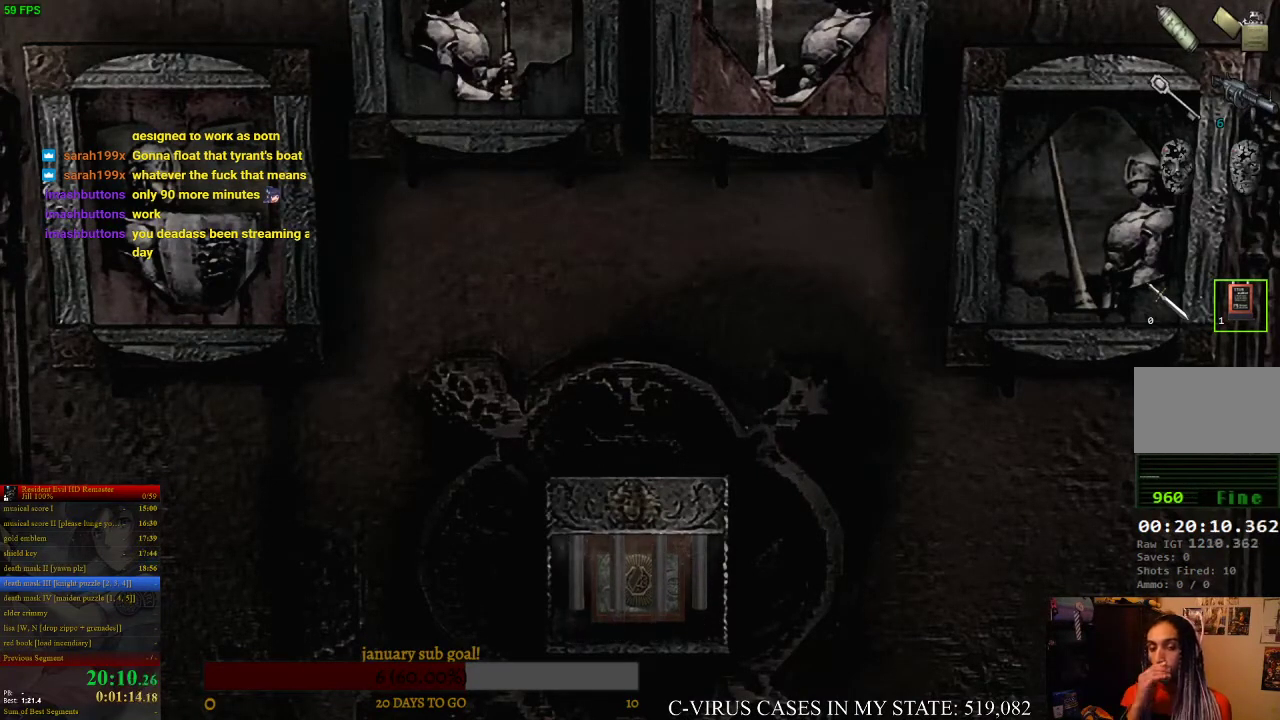
{"buttons": [], "left_stick": "up-left", "right_stick": "center"}
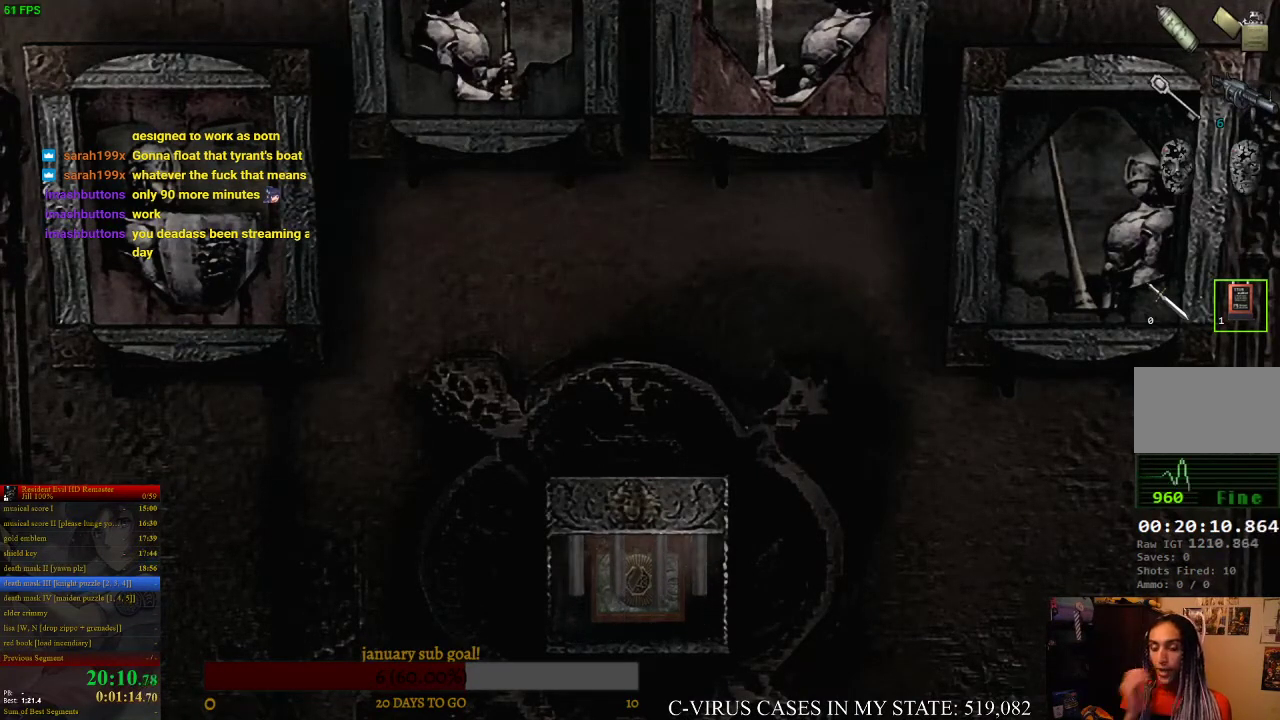
{"buttons": [], "left_stick": "up-left", "right_stick": "center"}
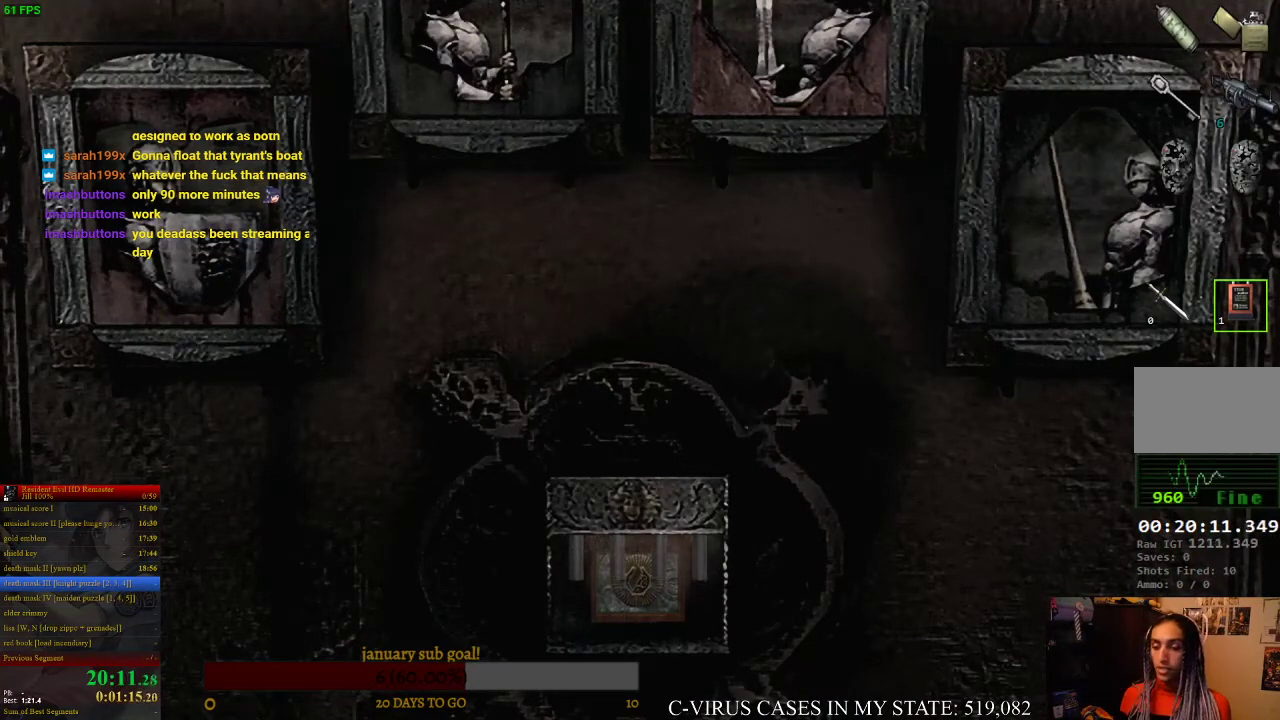
{"buttons": [], "left_stick": "up-left", "right_stick": "center"}
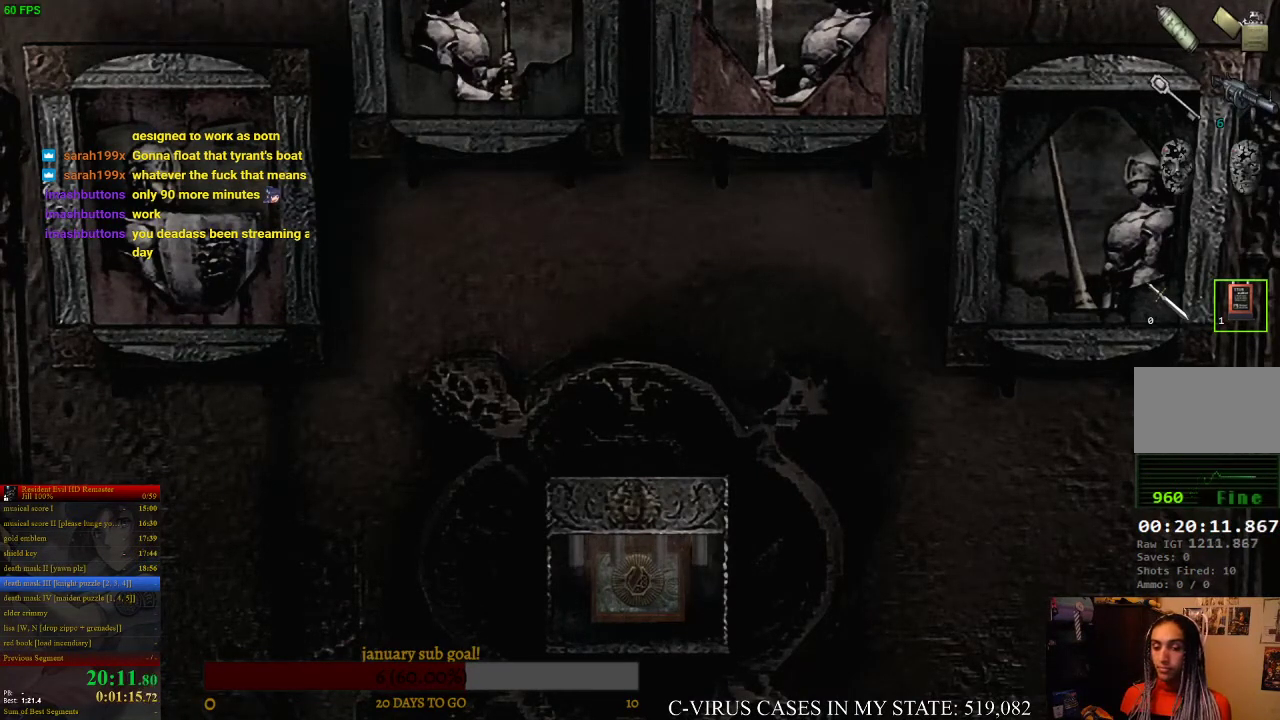
{"buttons": [], "left_stick": "up-left", "right_stick": "center"}
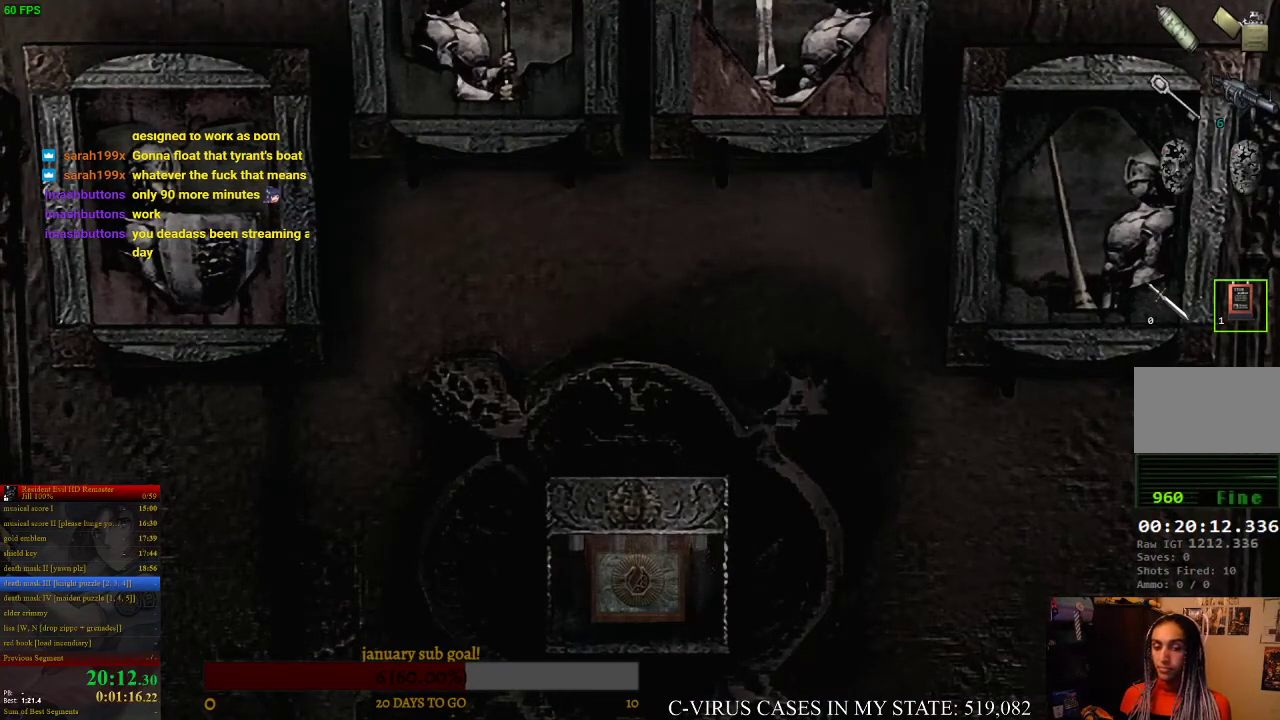
{"buttons": [], "left_stick": "up-left", "right_stick": "center"}
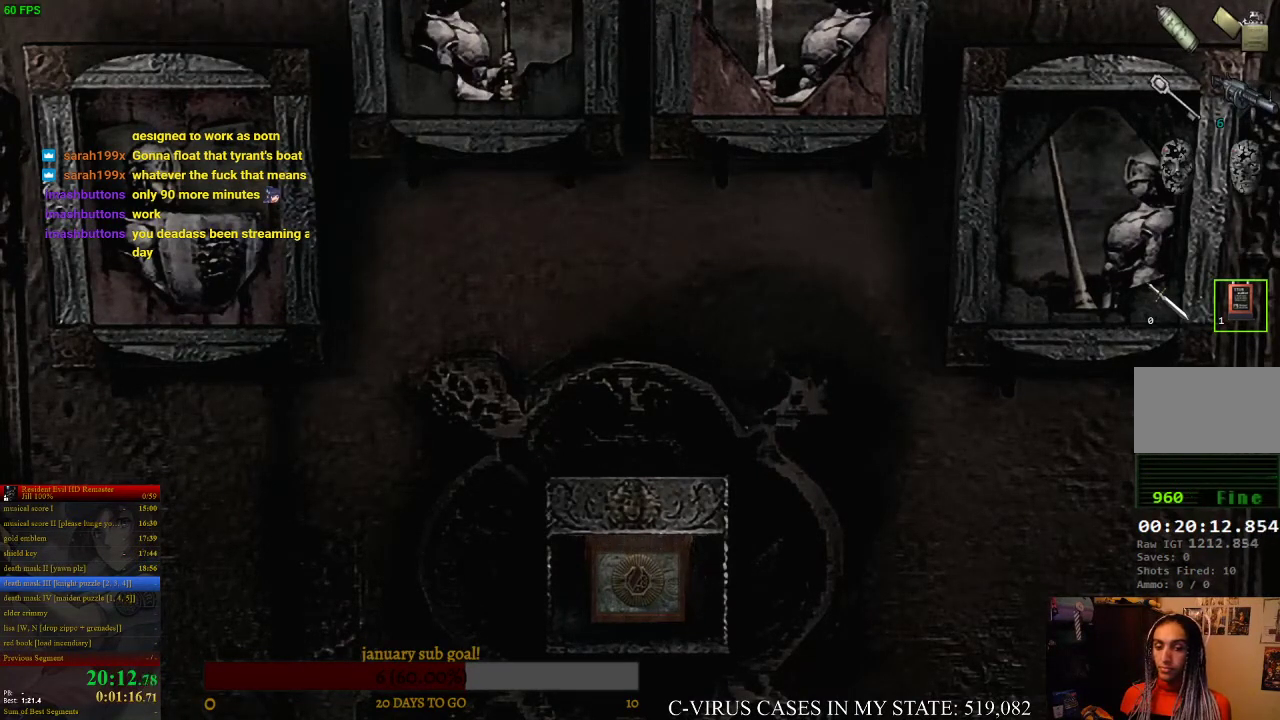
{"buttons": [], "left_stick": "up-left", "right_stick": "center"}
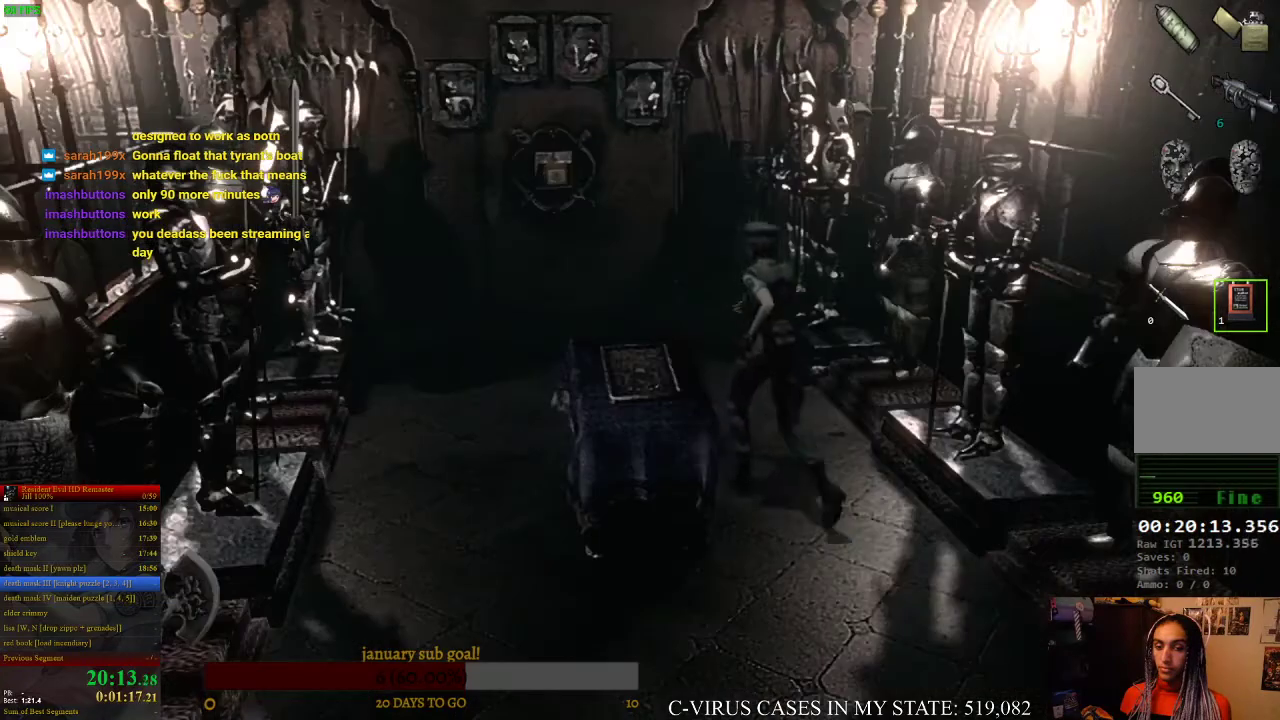
{"buttons": [], "left_stick": "up-left", "right_stick": "center"}
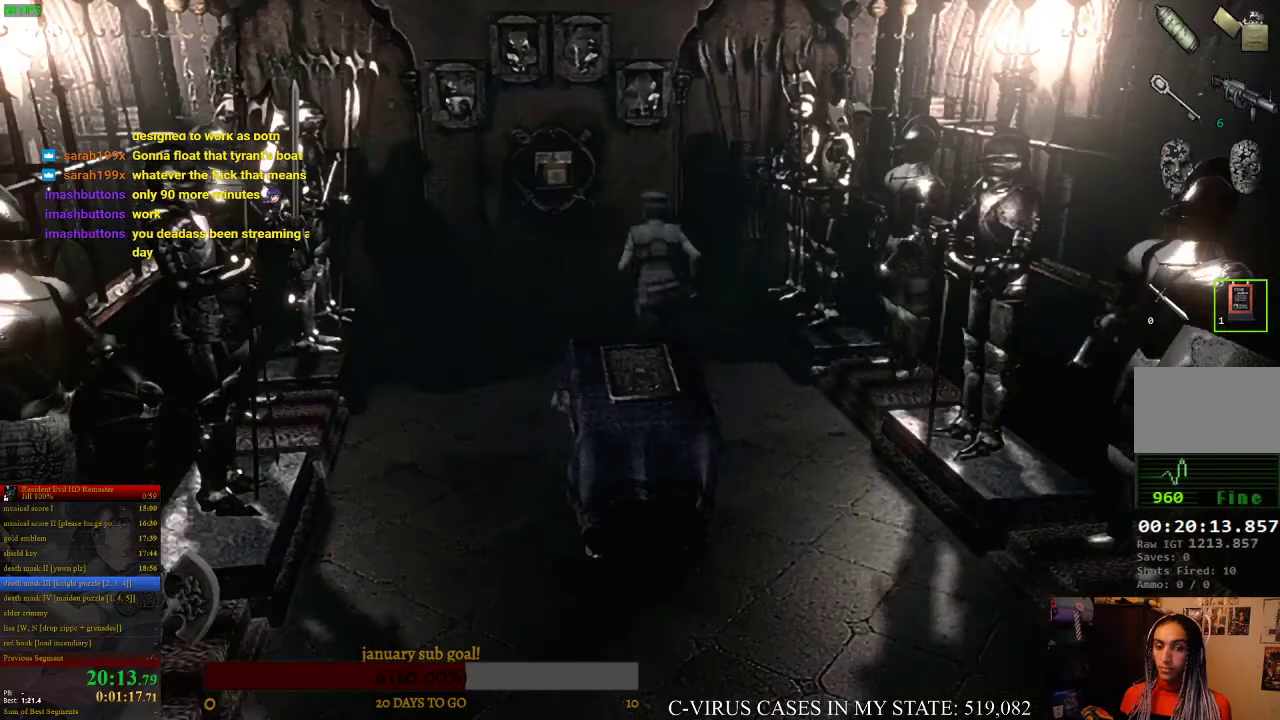
{"buttons": [], "left_stick": "up", "right_stick": "center", "events": [[200, "CROSS", "down"], [233, "CROSS", "up"], [300, "CROSS", "down"], [367, "CROSS", "up"], [400, "left_stick", "up"]]}